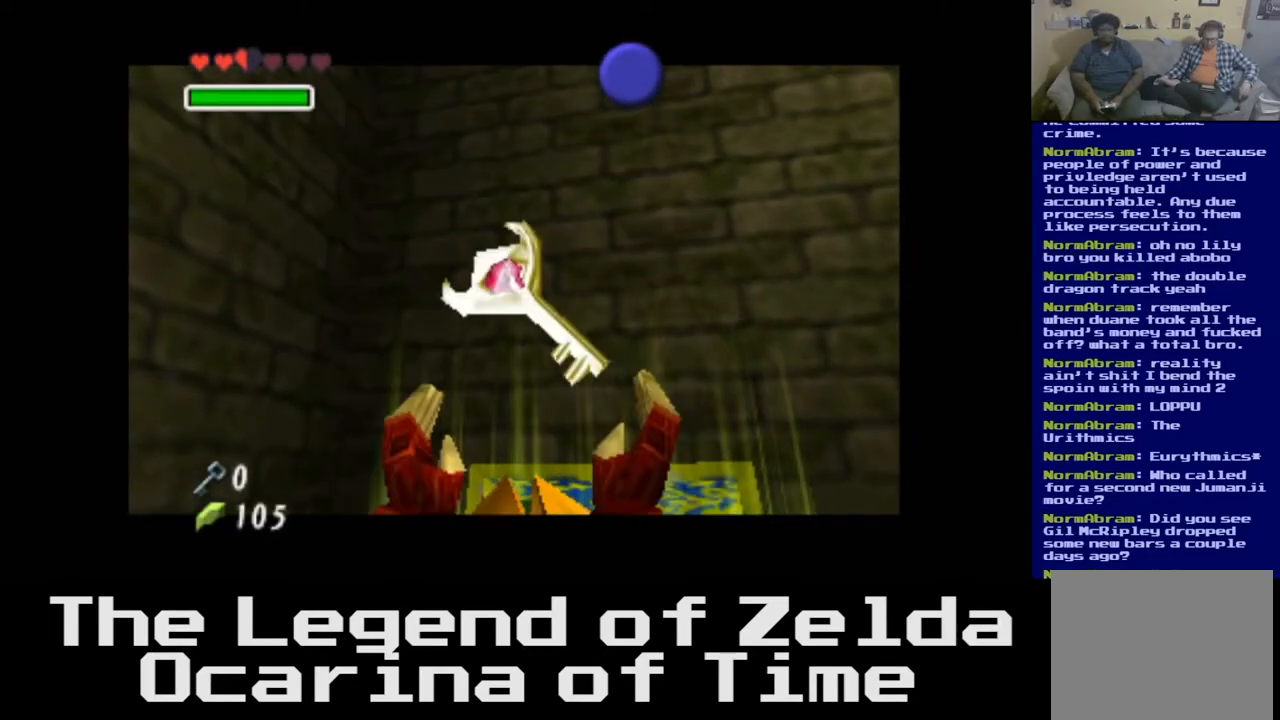
Gameplay with a controller (Xbox layout); each line is a JSON object with the inputs held at the frame after it. "events" lists button and stick changes between this image and that frame as [ms after this image, input, new state], when the widget could be followed in between.
{"buttons": [], "left_stick": "left", "right_stick": "center", "events": [[500, "left_stick", "left"]]}
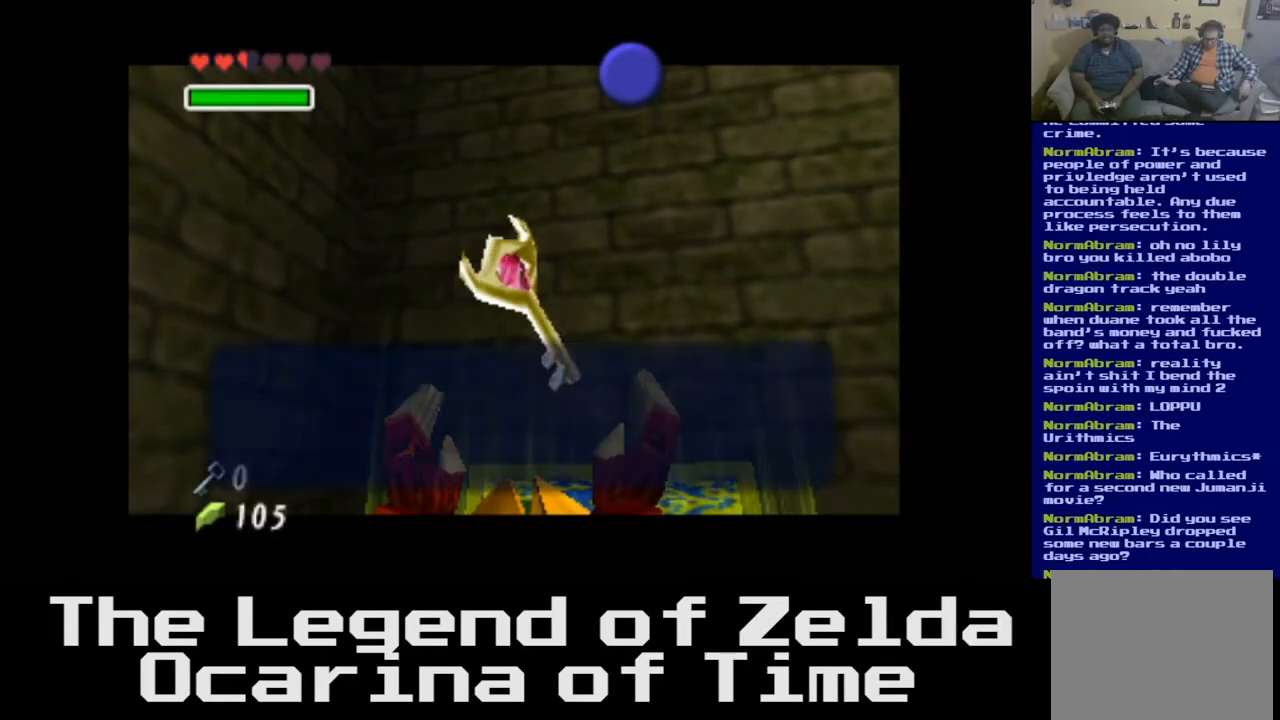
{"buttons": [], "left_stick": "left", "right_stick": "center", "events": []}
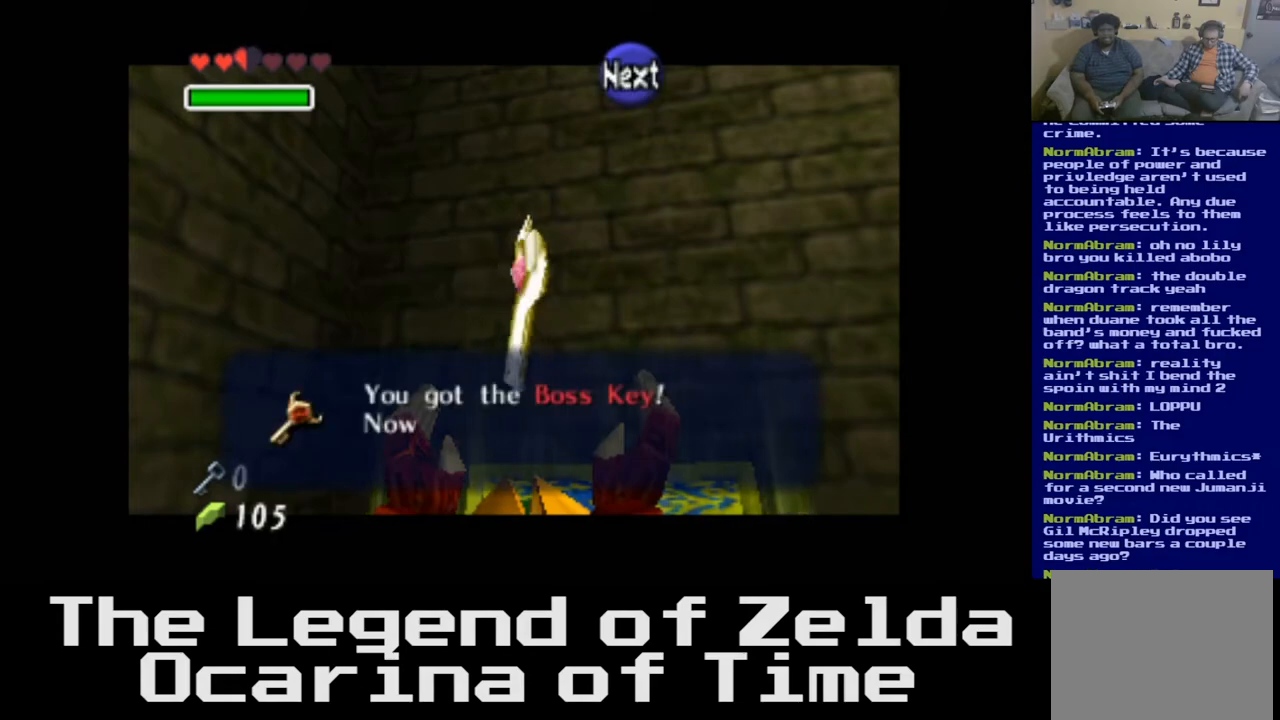
{"buttons": ["A"], "left_stick": "center", "right_stick": "center", "events": [[33, "left_stick", "center"], [400, "A", "down"]]}
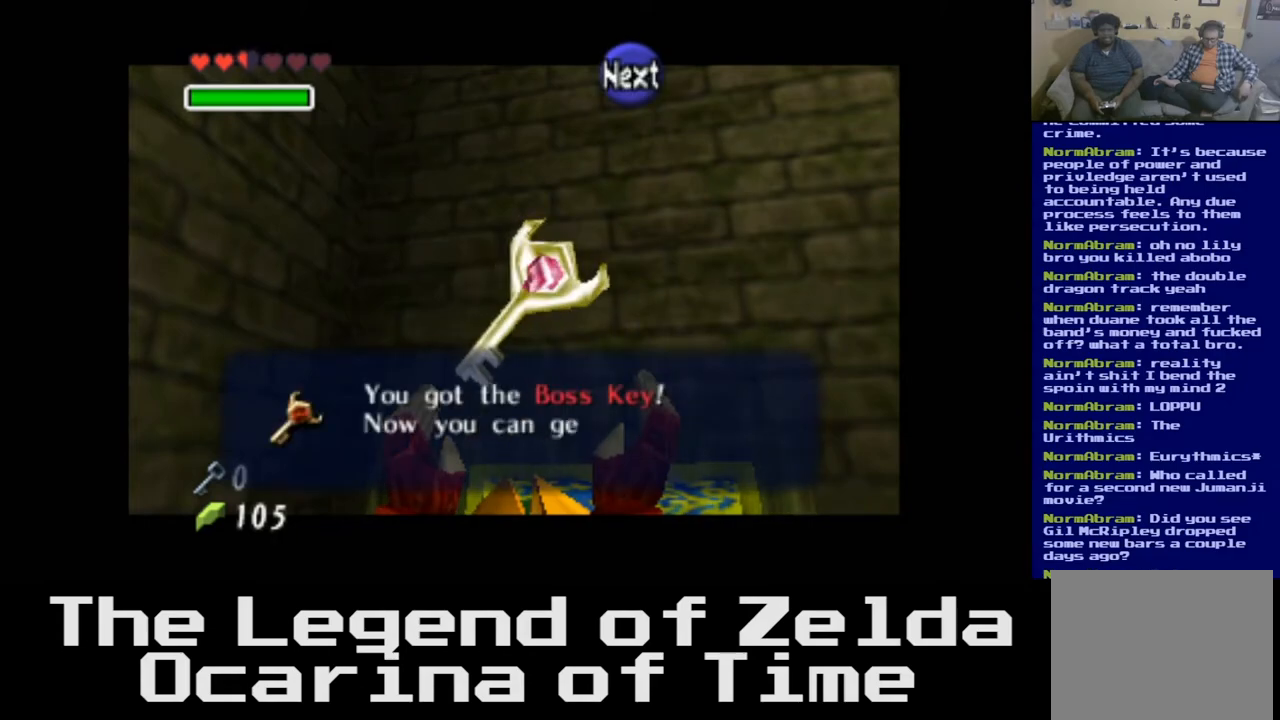
{"buttons": [], "left_stick": "center", "right_stick": "center", "events": [[67, "A", "up"]]}
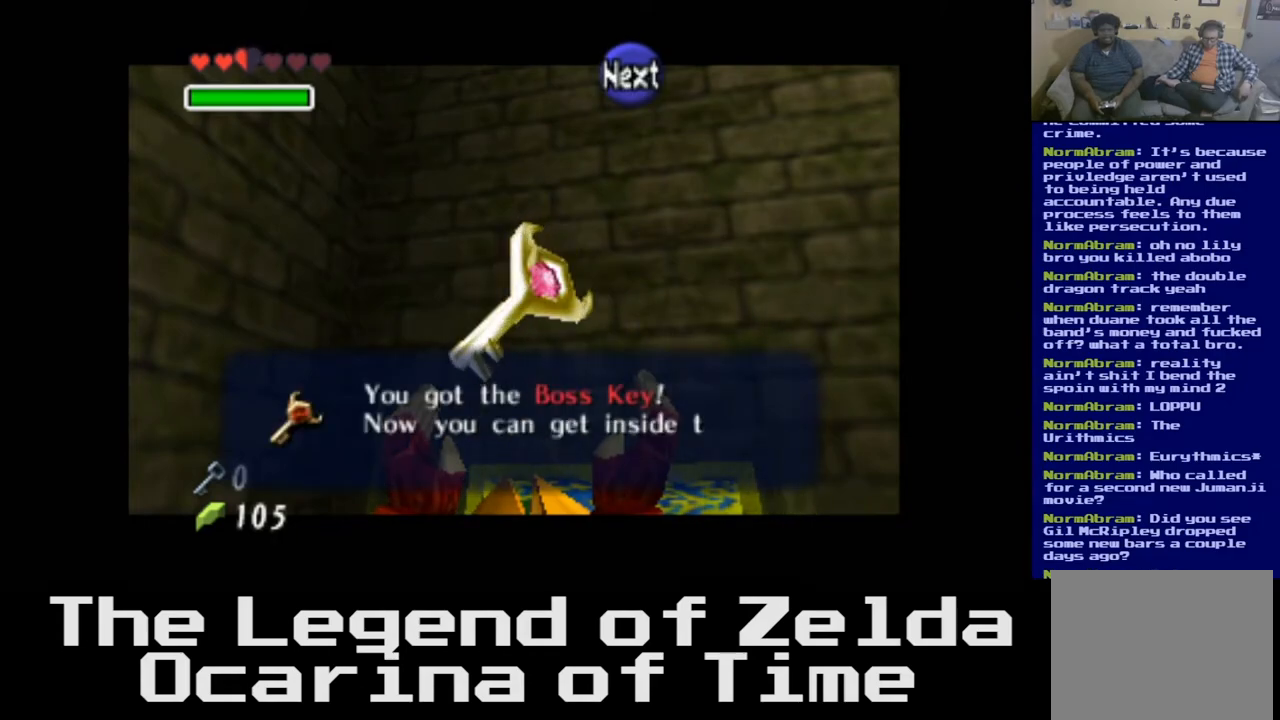
{"buttons": [], "left_stick": "center", "right_stick": "center", "events": [[217, "A", "down"], [367, "A", "up"]]}
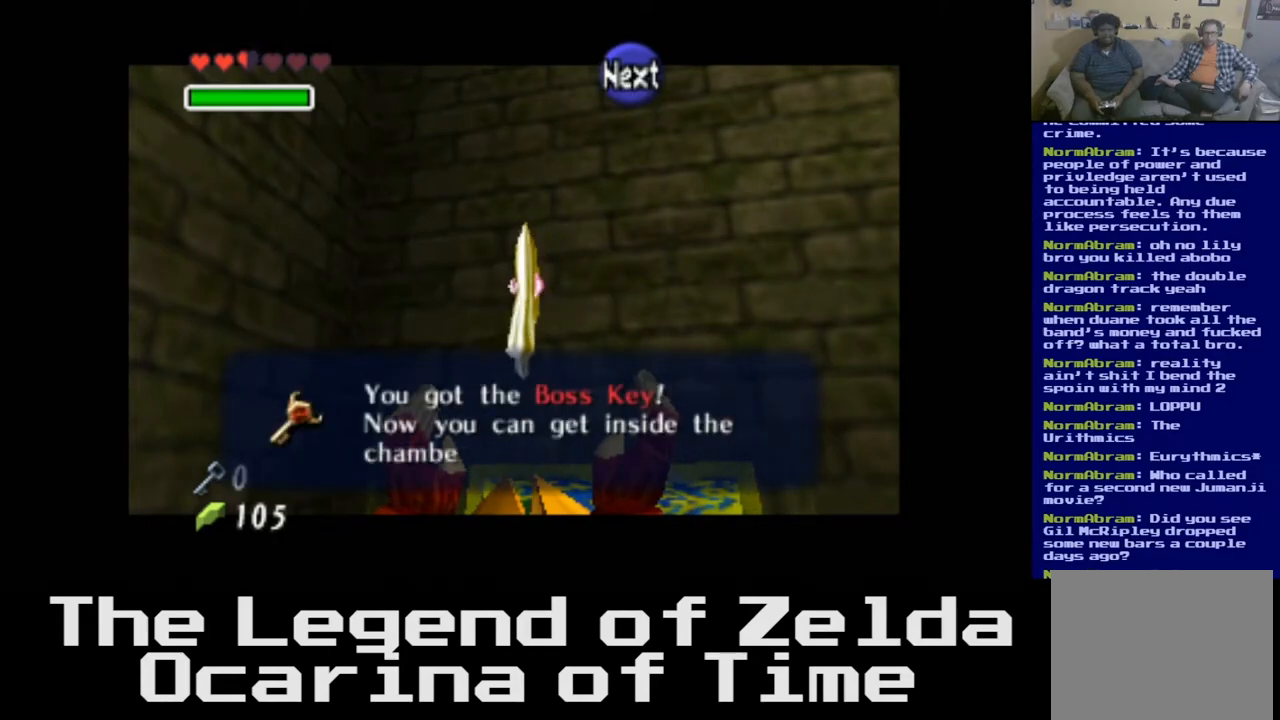
{"buttons": [], "left_stick": "center", "right_stick": "center", "events": []}
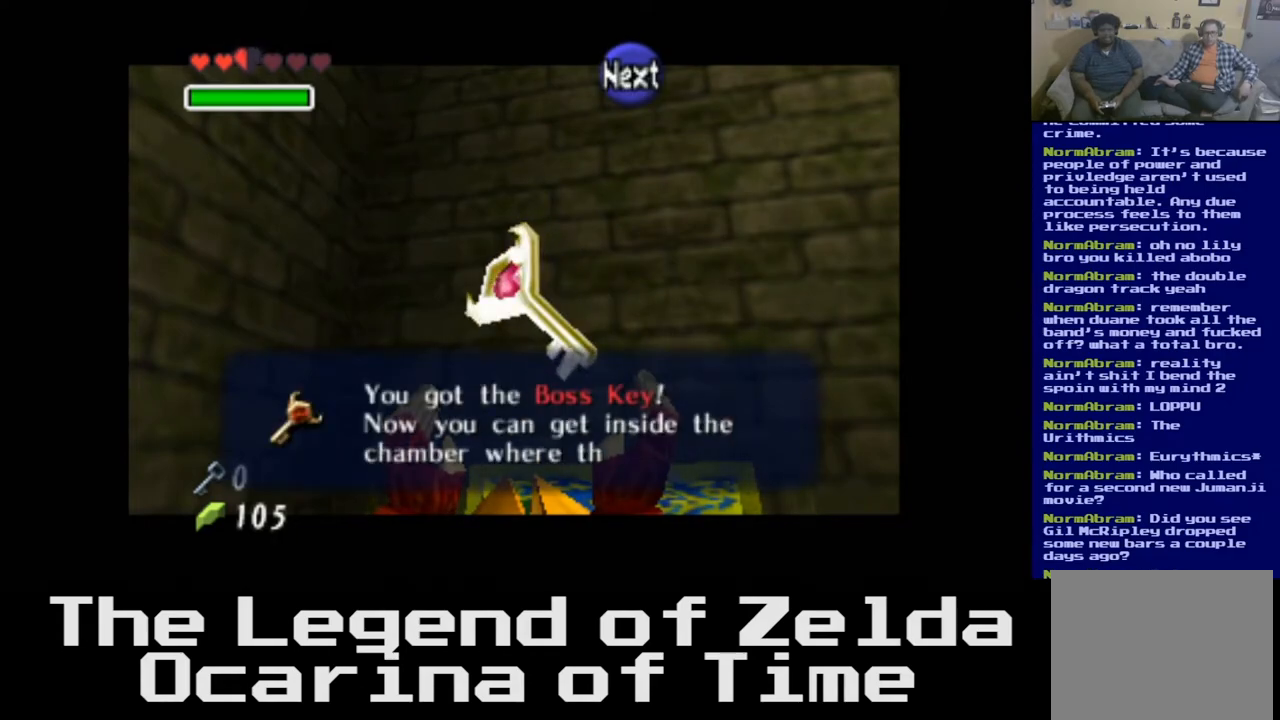
{"buttons": [], "left_stick": "center", "right_stick": "center", "events": []}
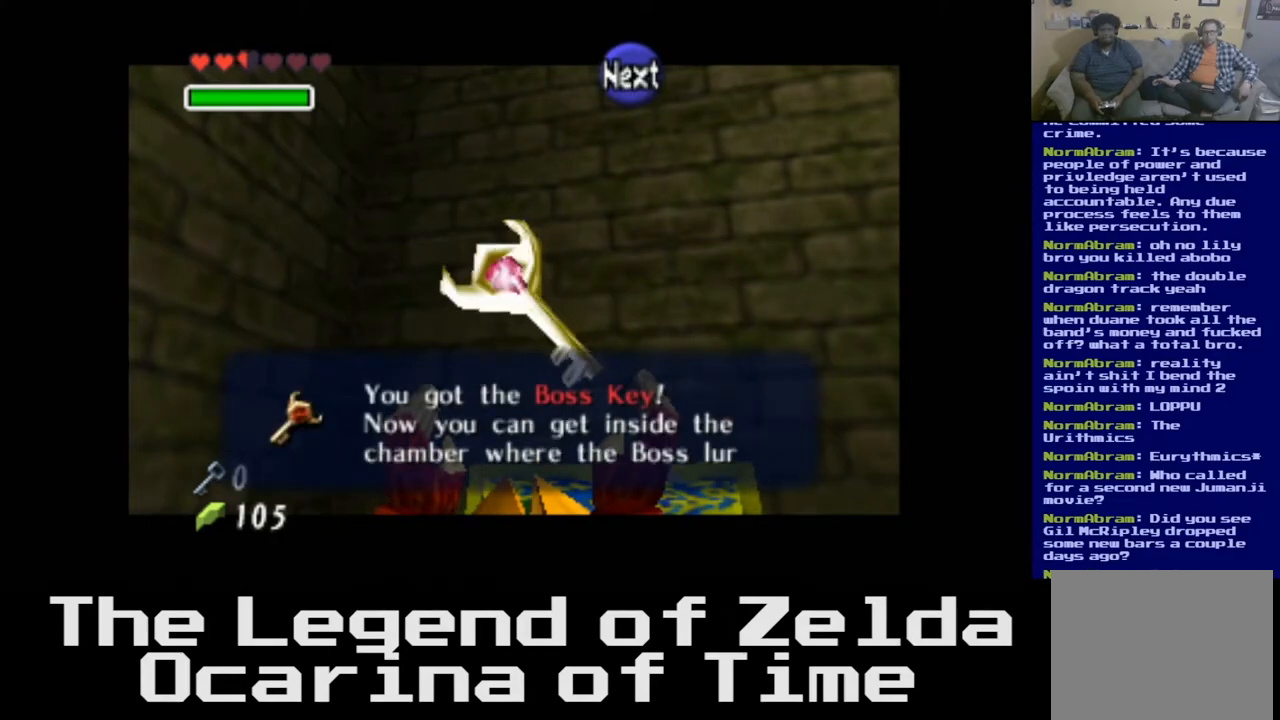
{"buttons": [], "left_stick": "center", "right_stick": "center", "events": []}
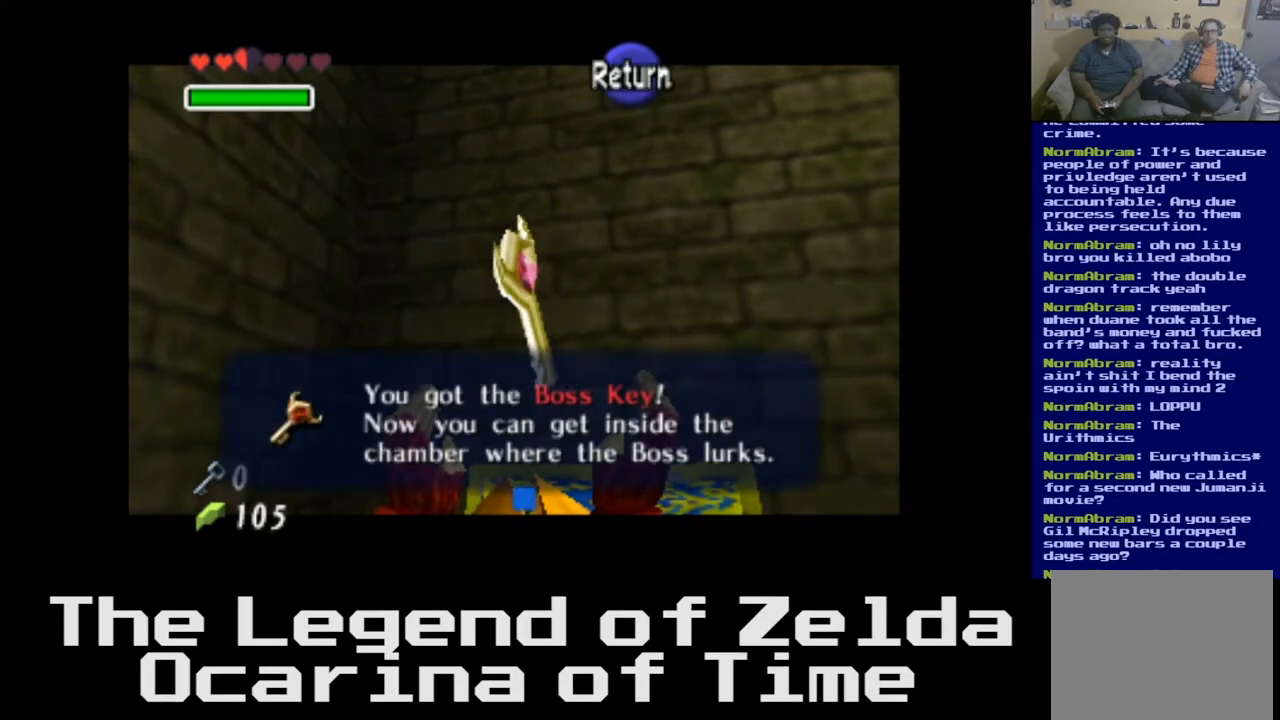
{"buttons": [], "left_stick": "center", "right_stick": "center", "events": [[267, "A", "down"], [433, "A", "up"]]}
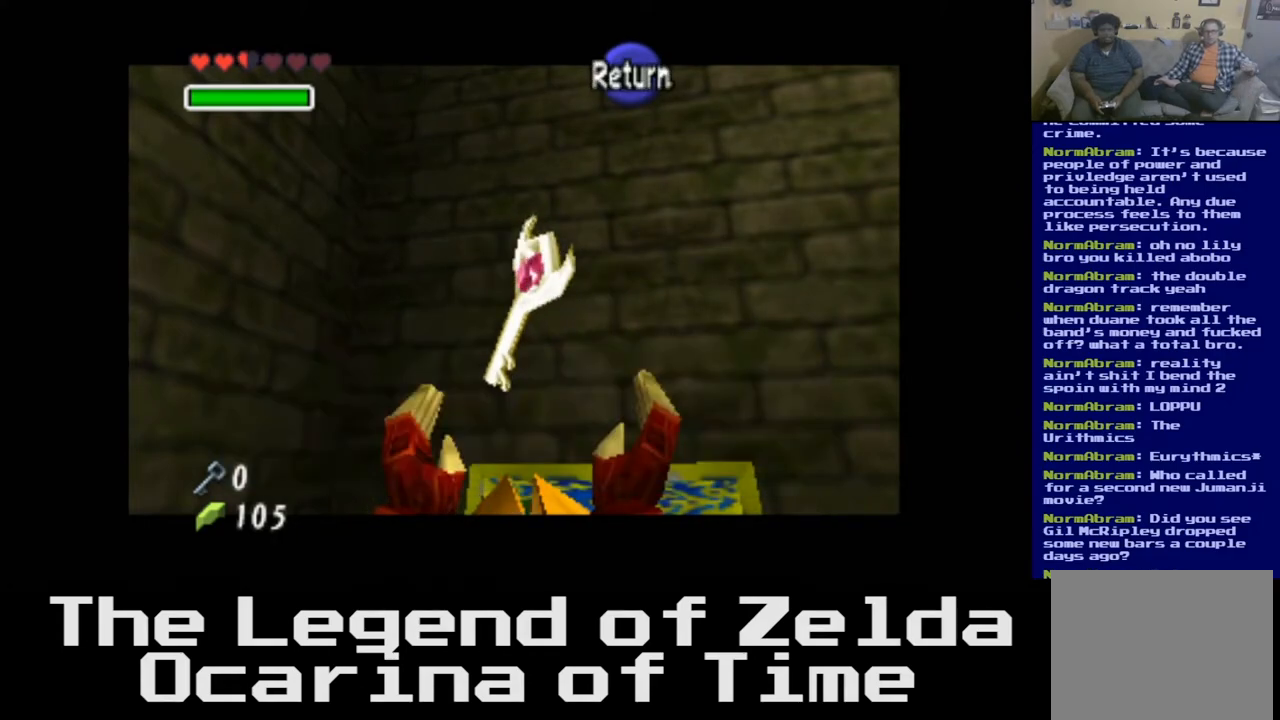
{"buttons": [], "left_stick": "center", "right_stick": "center", "events": []}
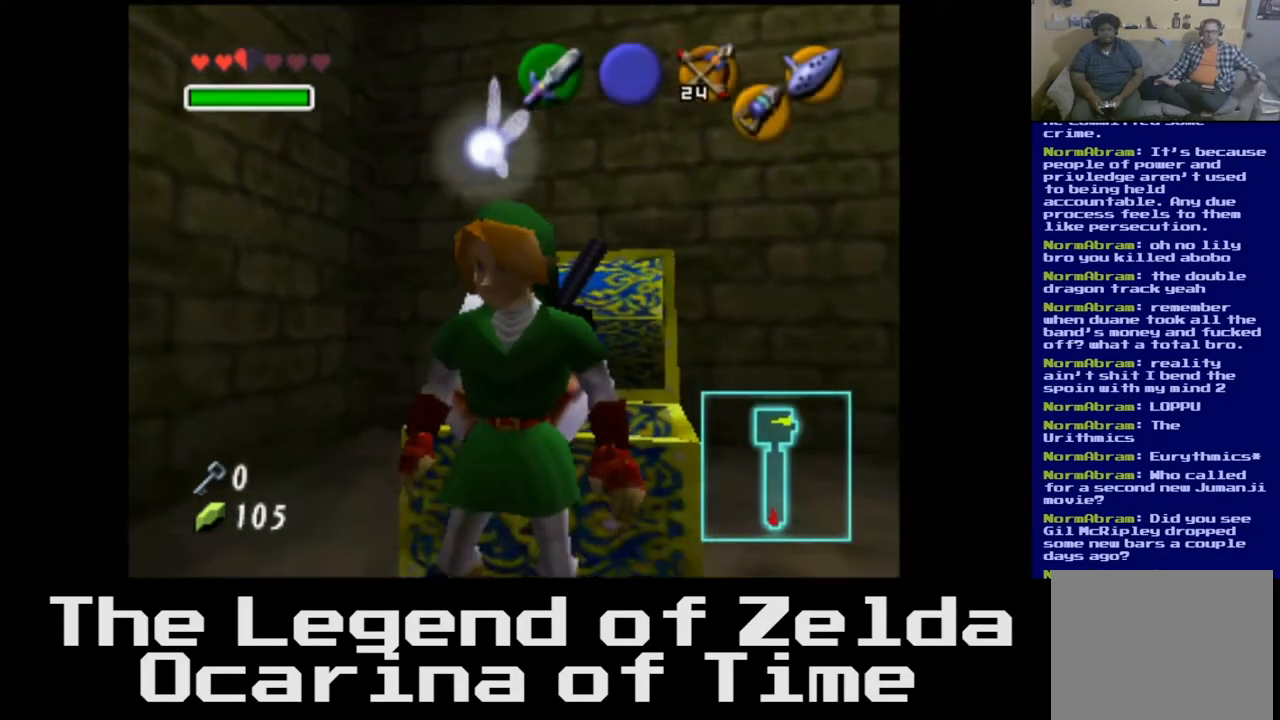
{"buttons": [], "left_stick": "center", "right_stick": "center", "events": [[50, "left_stick", "down"], [250, "left_stick", "center"], [267, "L2", "down"], [433, "L2", "up"]]}
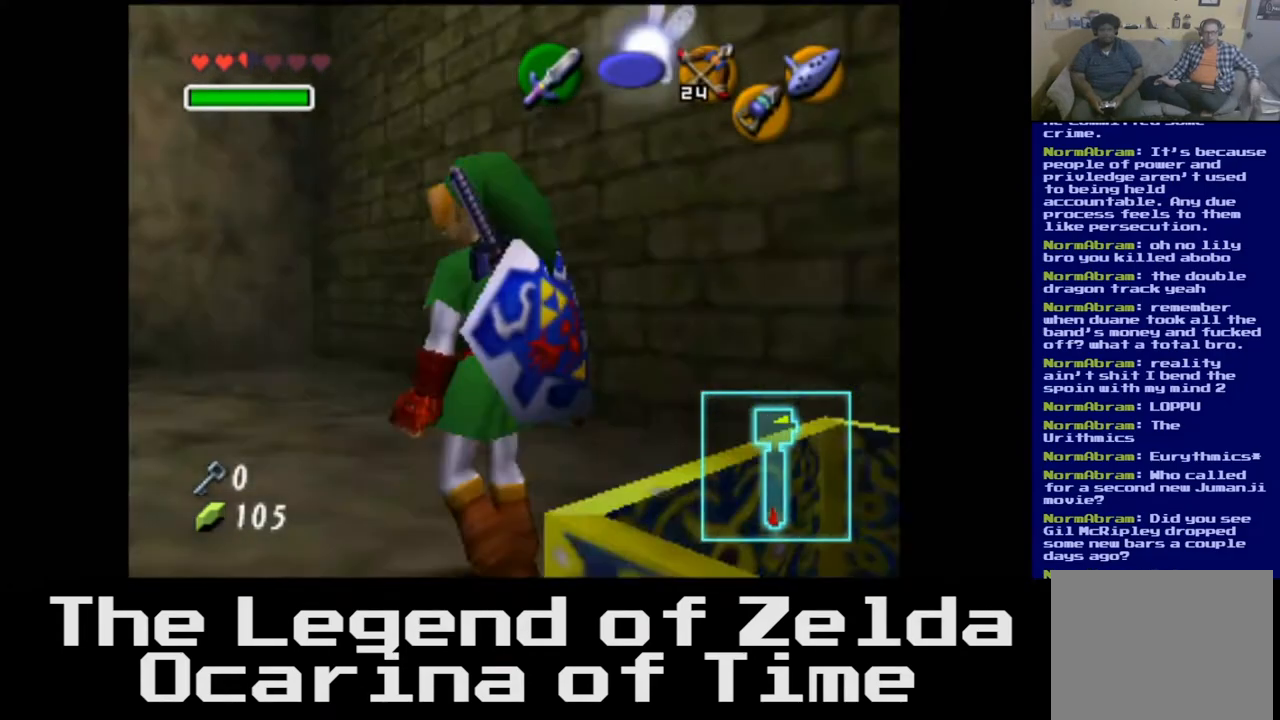
{"buttons": [], "left_stick": "up", "right_stick": "center", "events": [[433, "left_stick", "up"]]}
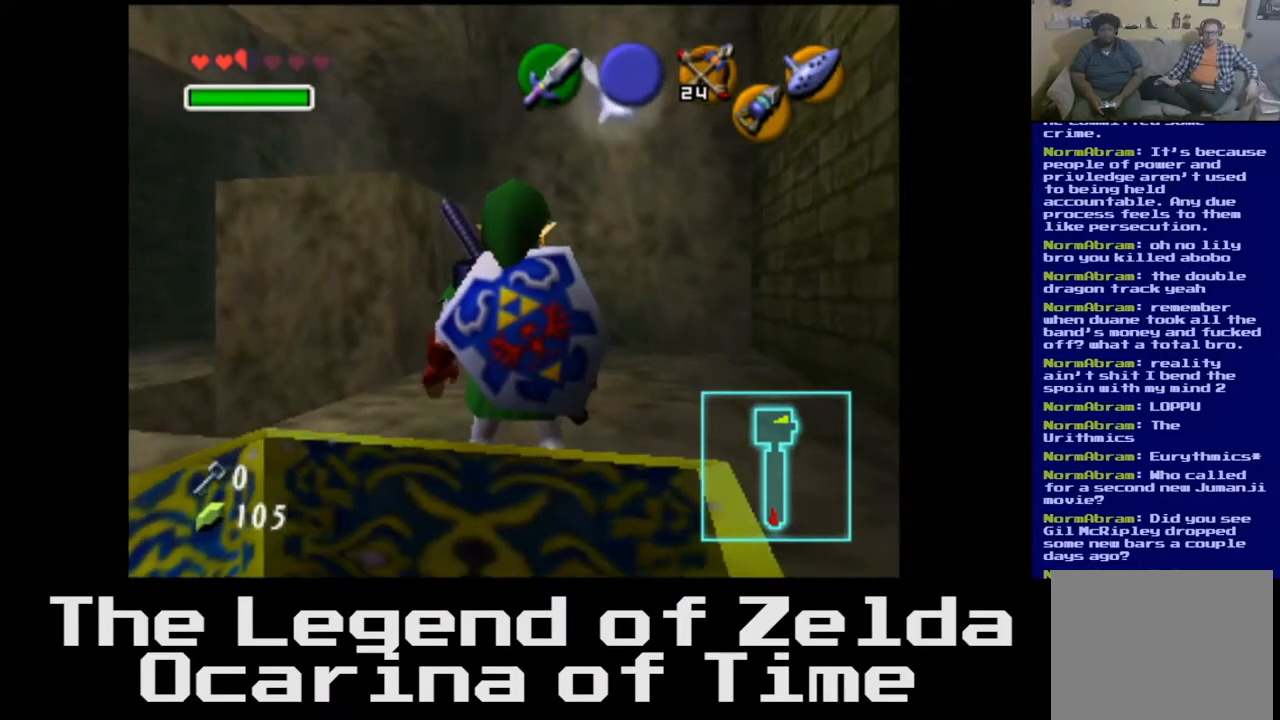
{"buttons": [], "left_stick": "up", "right_stick": "center", "events": [[17, "left_stick", "up-left"], [500, "left_stick", "up"]]}
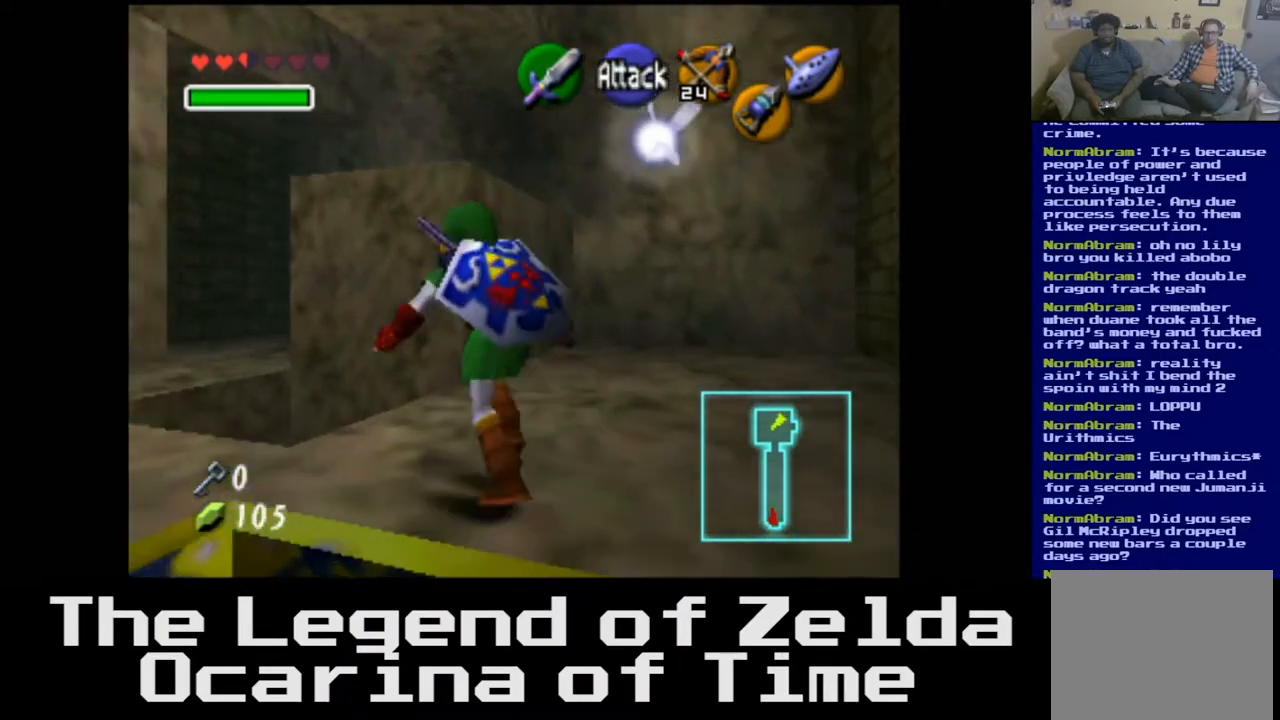
{"buttons": [], "left_stick": "center", "right_stick": "center", "events": [[300, "left_stick", "center"]]}
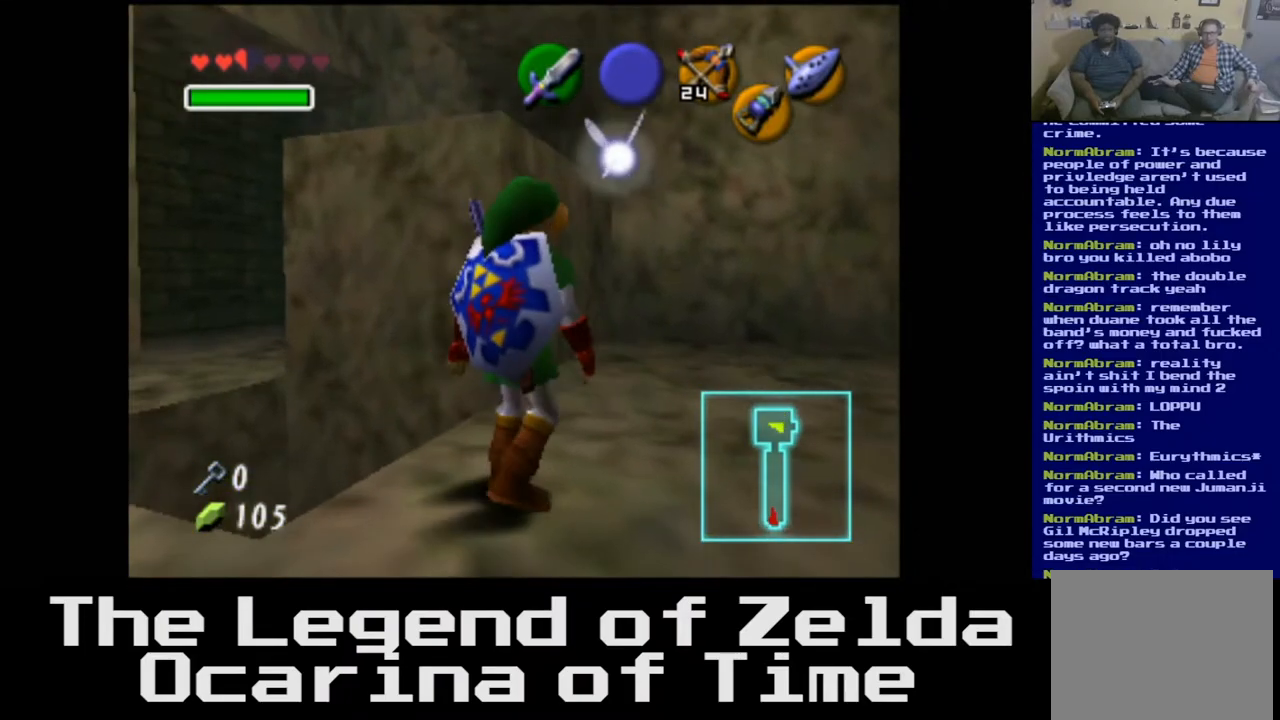
{"buttons": [], "left_stick": "down-left", "right_stick": "center", "events": [[33, "left_stick", "down-left"]]}
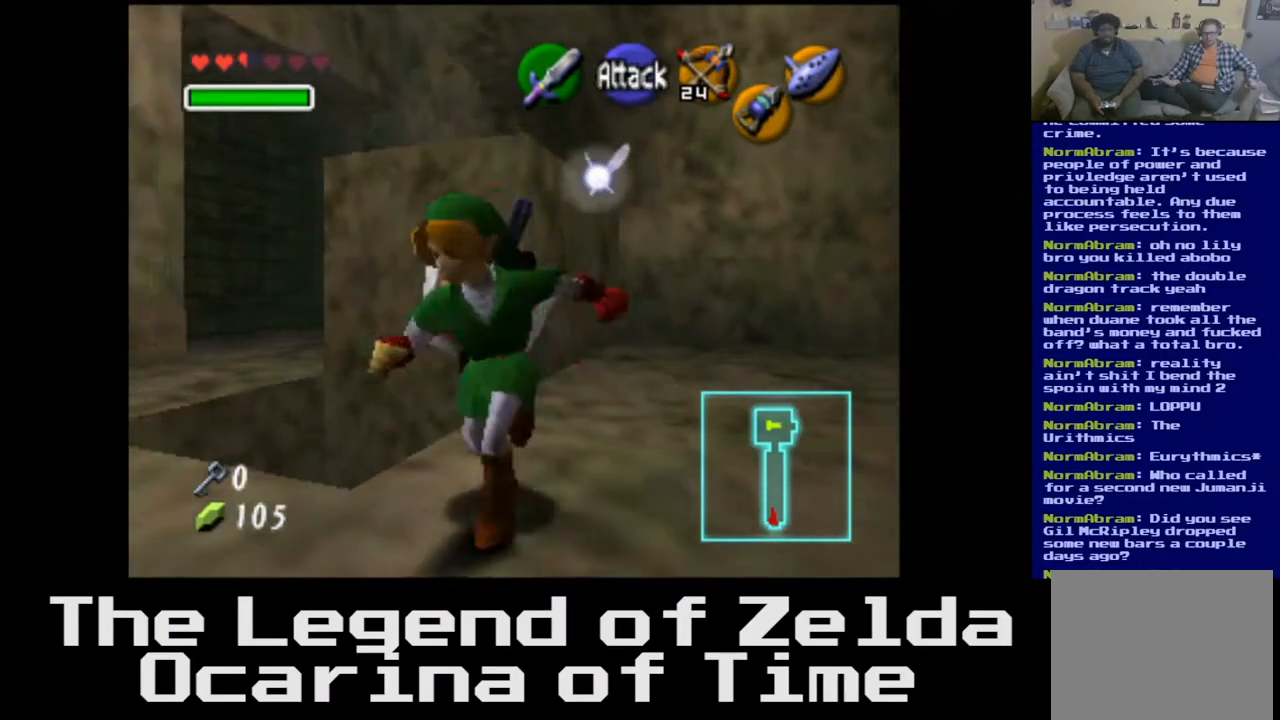
{"buttons": [], "left_stick": "up-left", "right_stick": "center", "events": [[117, "left_stick", "left"], [283, "left_stick", "up-left"]]}
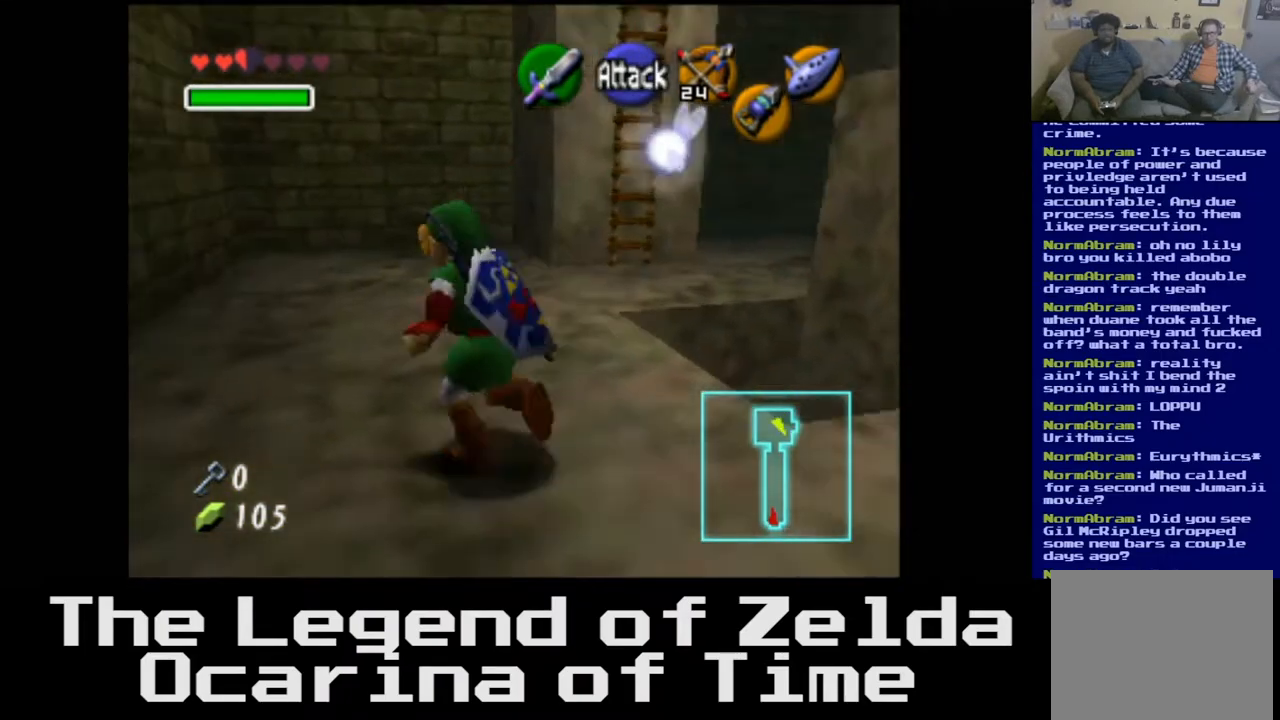
{"buttons": [], "left_stick": "up", "right_stick": "center", "events": [[17, "left_stick", "up"]]}
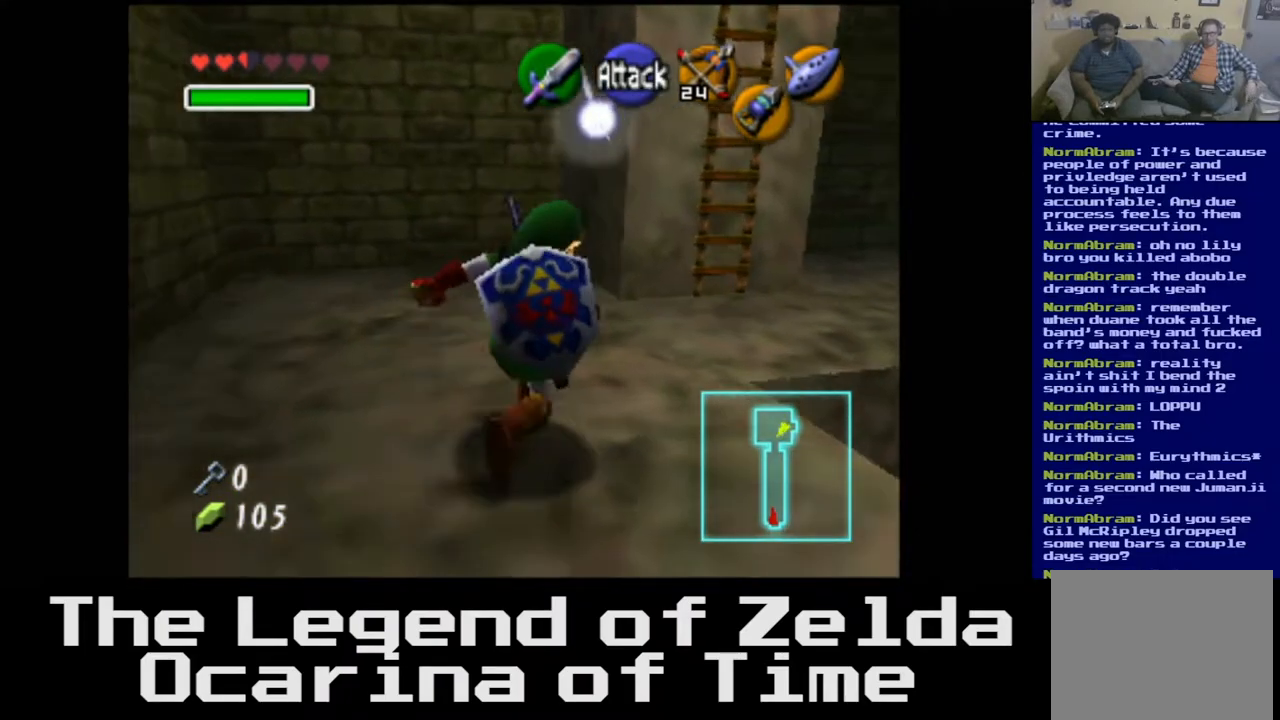
{"buttons": [], "left_stick": "up", "right_stick": "center", "events": []}
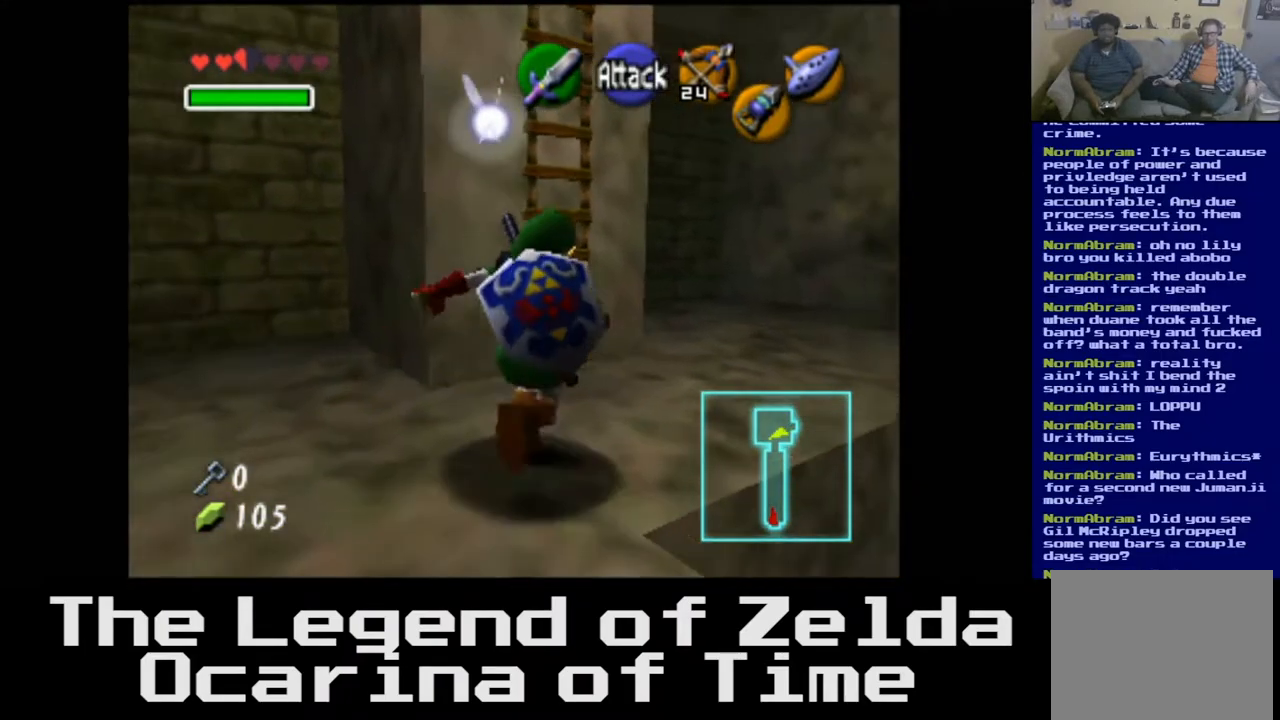
{"buttons": [], "left_stick": "up-left", "right_stick": "center", "events": [[383, "left_stick", "up-left"]]}
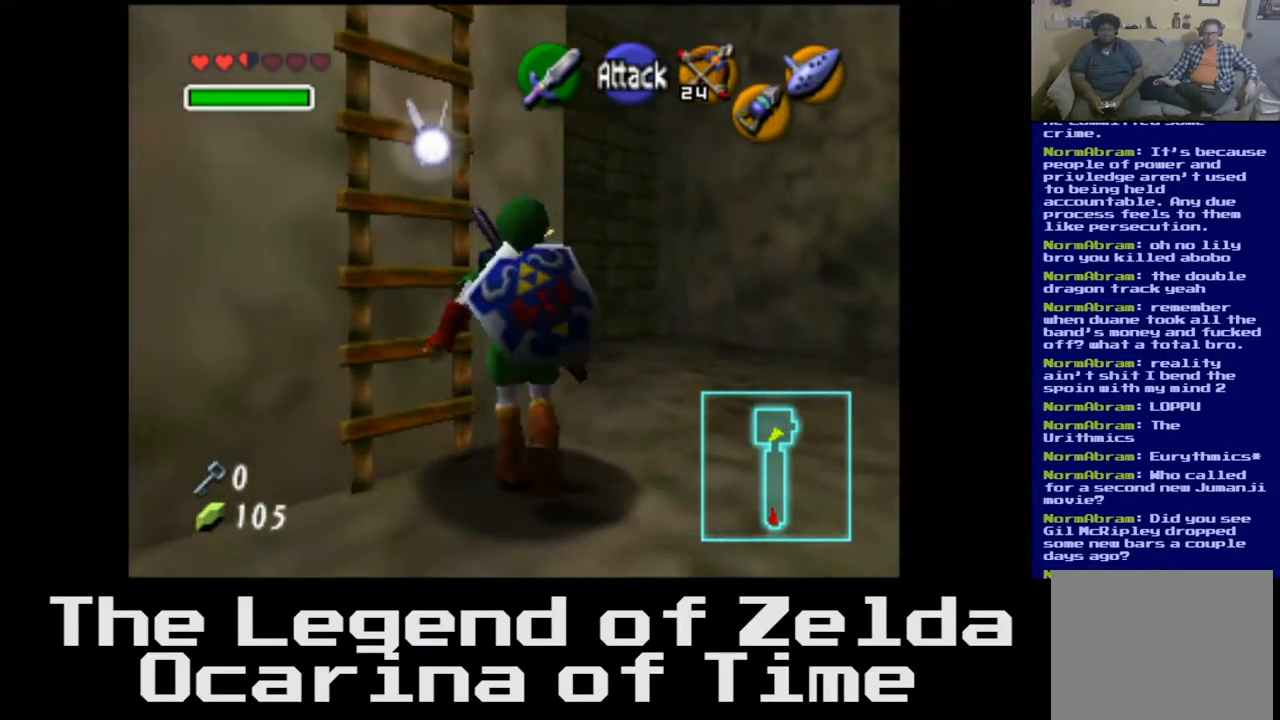
{"buttons": [], "left_stick": "left", "right_stick": "center", "events": [[300, "left_stick", "left"]]}
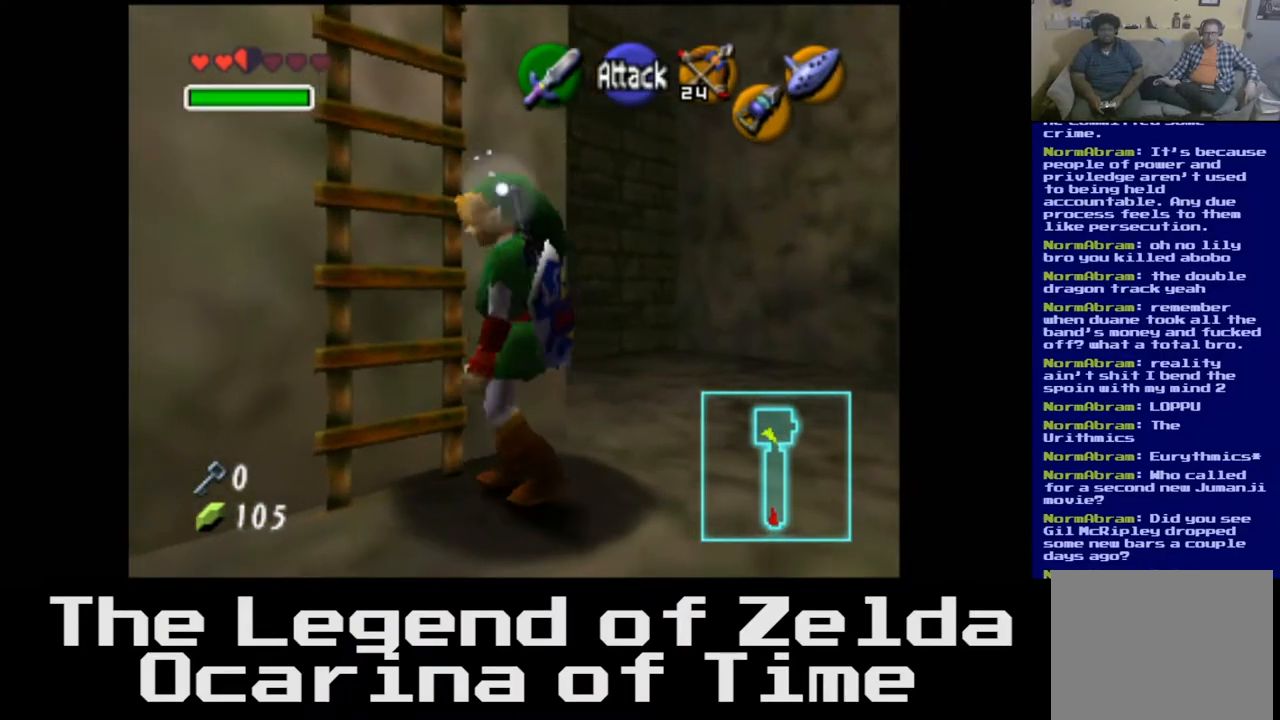
{"buttons": [], "left_stick": "up", "right_stick": "center", "events": [[33, "left_stick", "up-left"], [433, "left_stick", "up"]]}
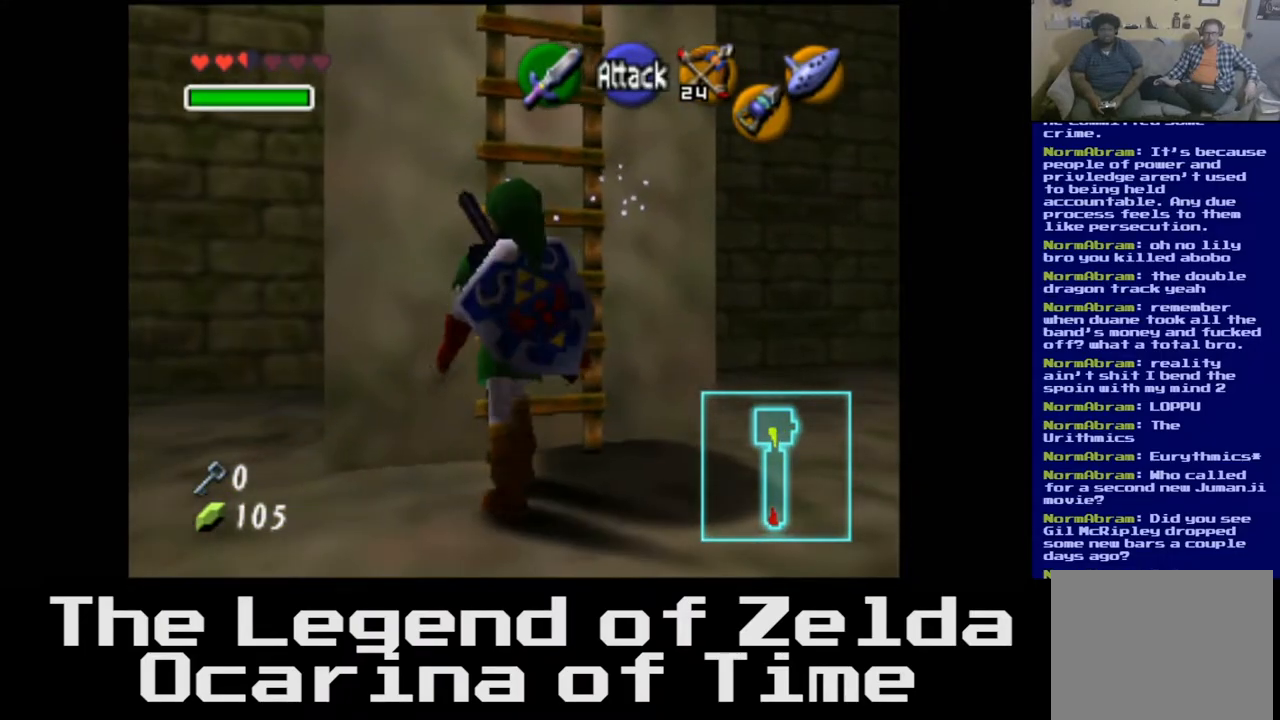
{"buttons": [], "left_stick": "left", "right_stick": "center", "events": [[250, "left_stick", "left"]]}
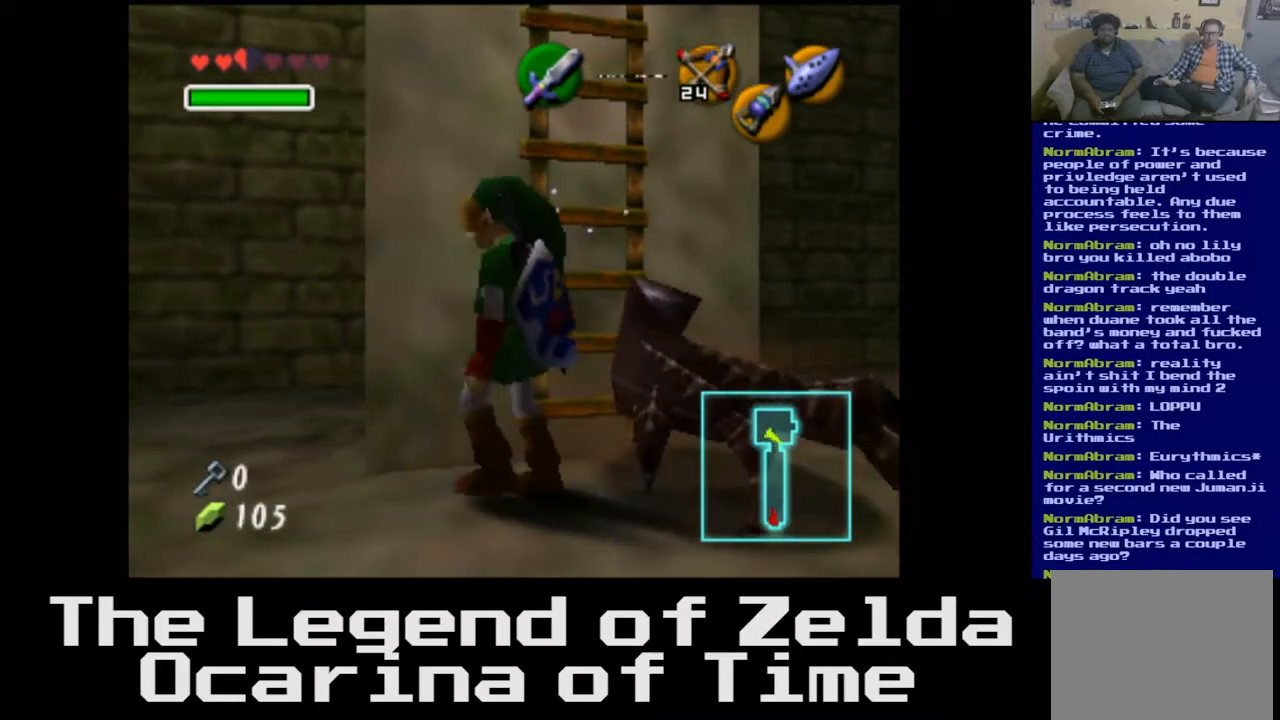
{"buttons": [], "left_stick": "down-right", "right_stick": "center", "events": [[183, "left_stick", "down-left"], [333, "left_stick", "down"], [450, "left_stick", "down-right"]]}
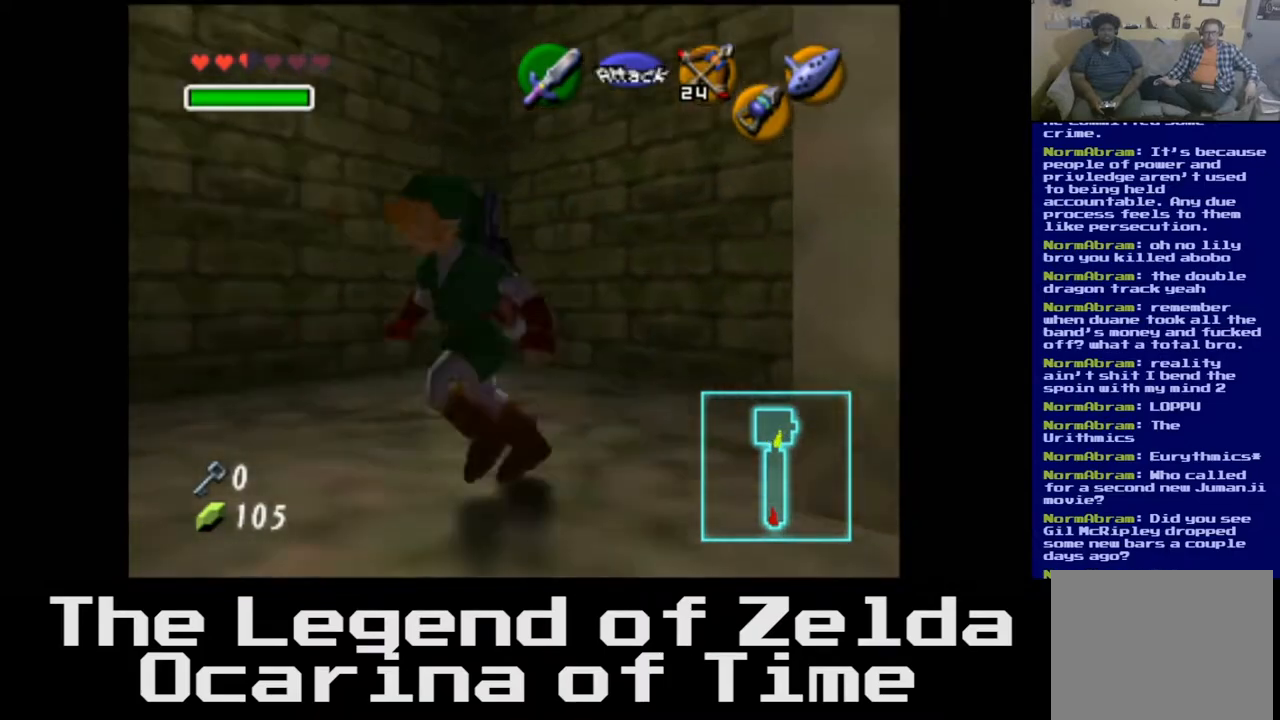
{"buttons": [], "left_stick": "down", "right_stick": "center", "events": [[250, "left_stick", "down"]]}
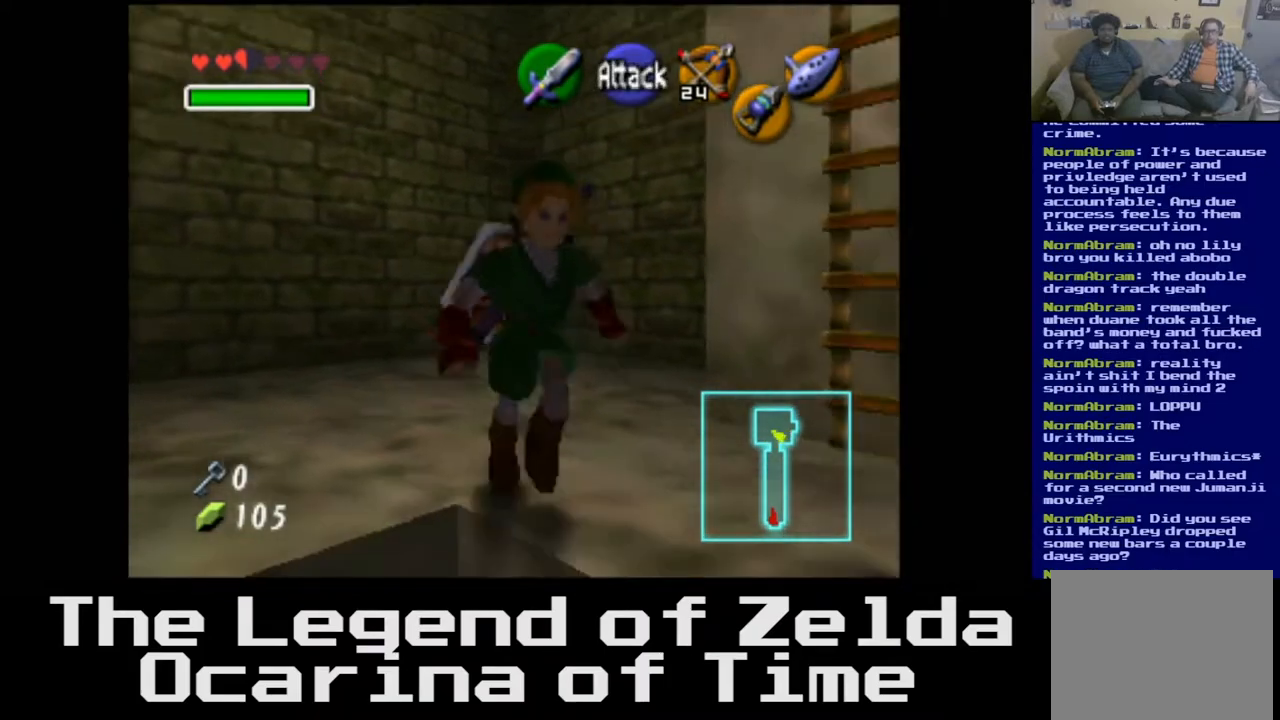
{"buttons": [], "left_stick": "center", "right_stick": "center", "events": [[33, "left_stick", "center"]]}
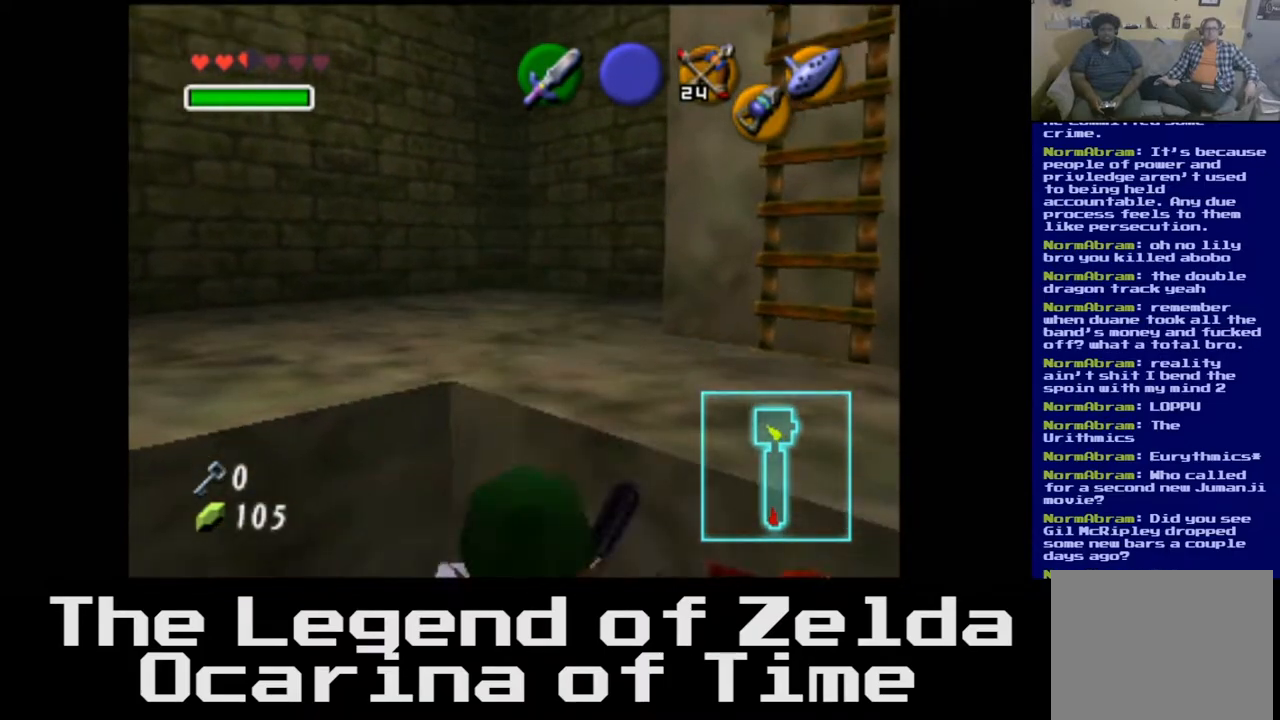
{"buttons": [], "left_stick": "center", "right_stick": "center", "events": []}
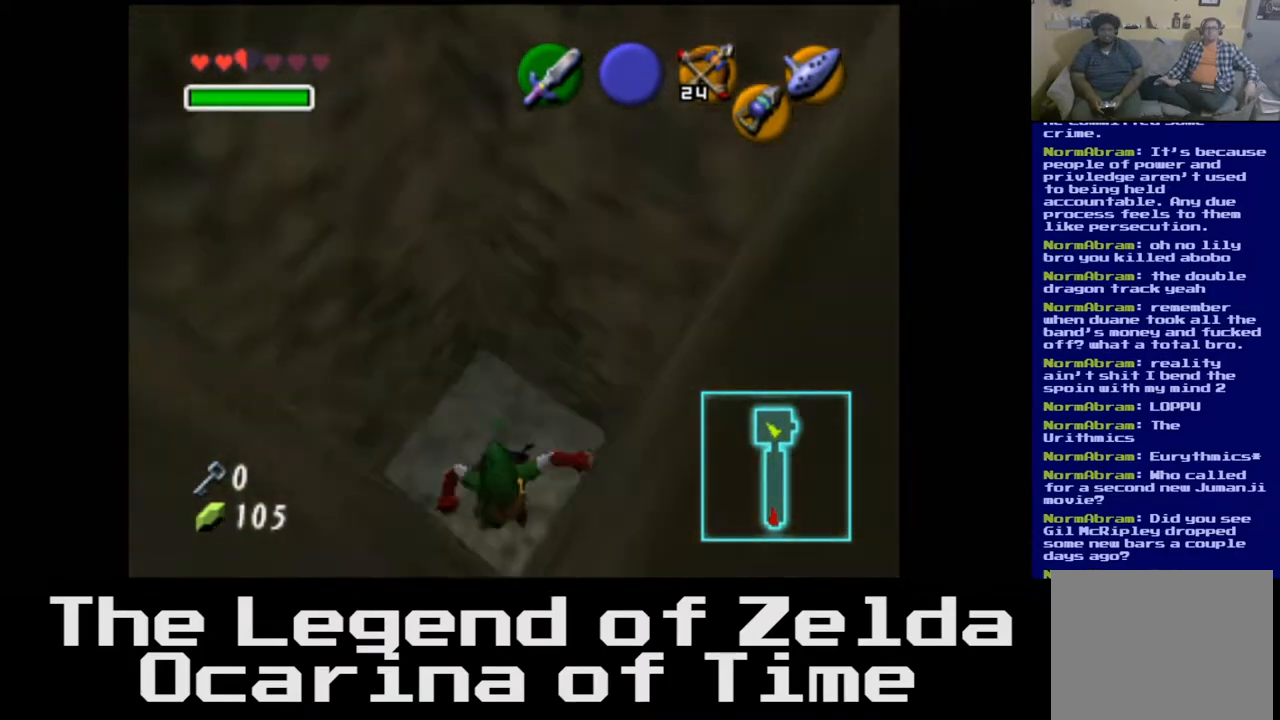
{"buttons": ["A"], "left_stick": "center", "right_stick": "center", "events": [[483, "A", "down"]]}
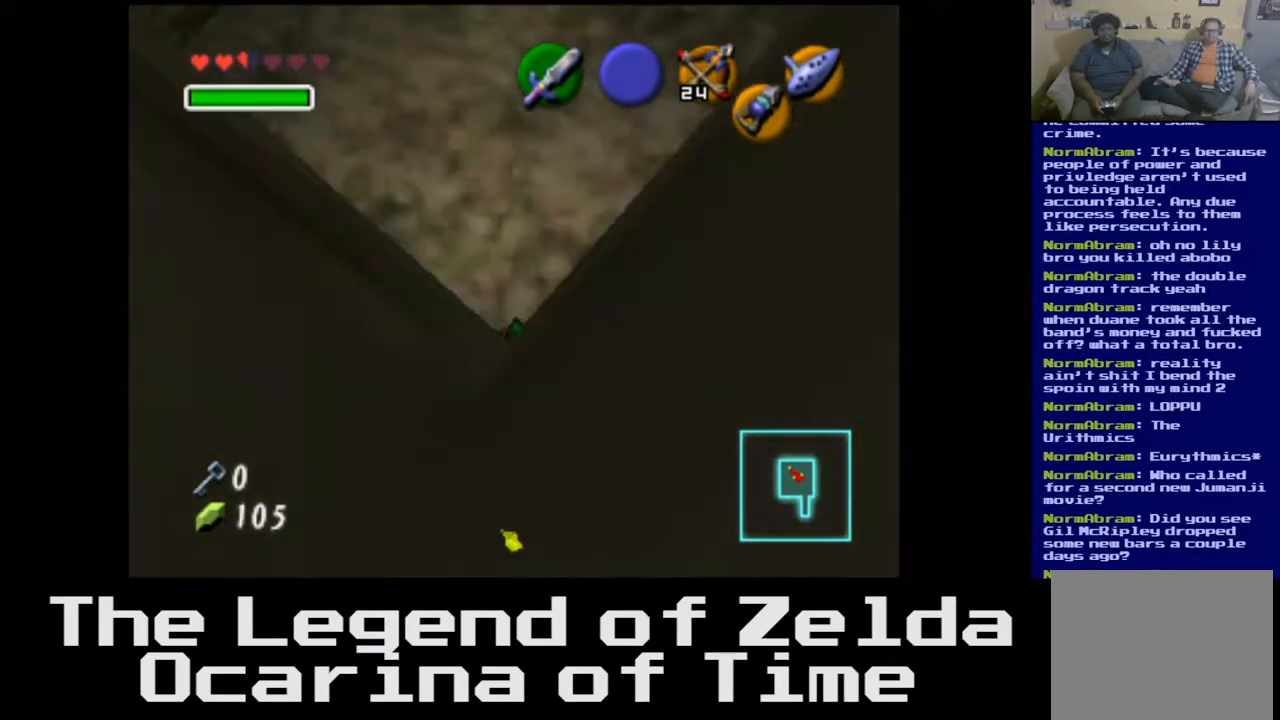
{"buttons": [], "left_stick": "center", "right_stick": "center", "events": [[117, "A", "up"], [233, "A", "down"], [317, "A", "up"]]}